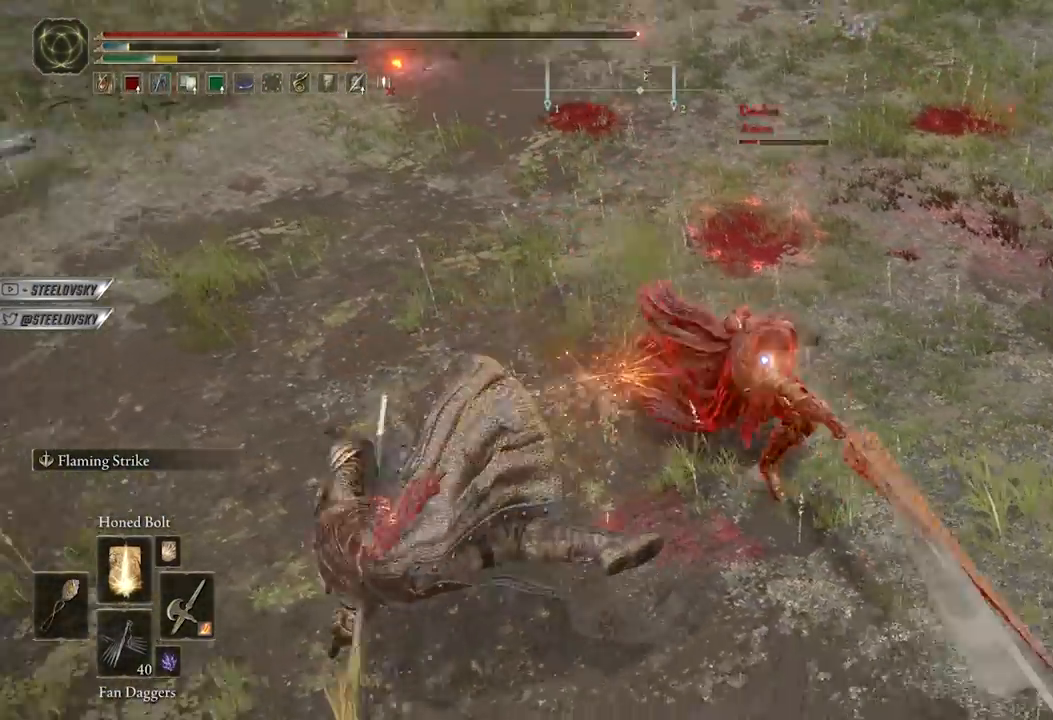
Gameplay with a controller (Xbox layout); each line is a JSON object with the inputs held at the frame after it. "events" lists button and stick changes between this image and that frame as [ms after this image, input, new state], when the widget could be followed in between.
{"buttons": ["START"], "left_stick": "down", "right_stick": "center"}
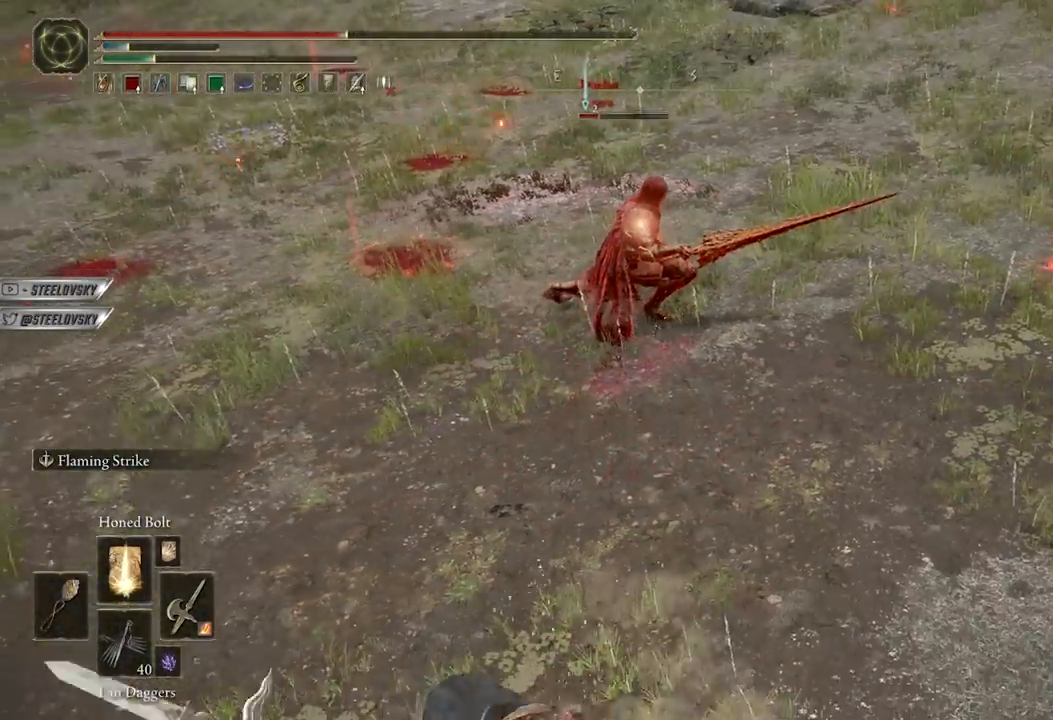
{"buttons": [], "left_stick": "down", "right_stick": "center", "events": [[17, "START", "up"], [100, "A", "down"], [183, "A", "up"], [233, "A", "down"], [333, "A", "up"]]}
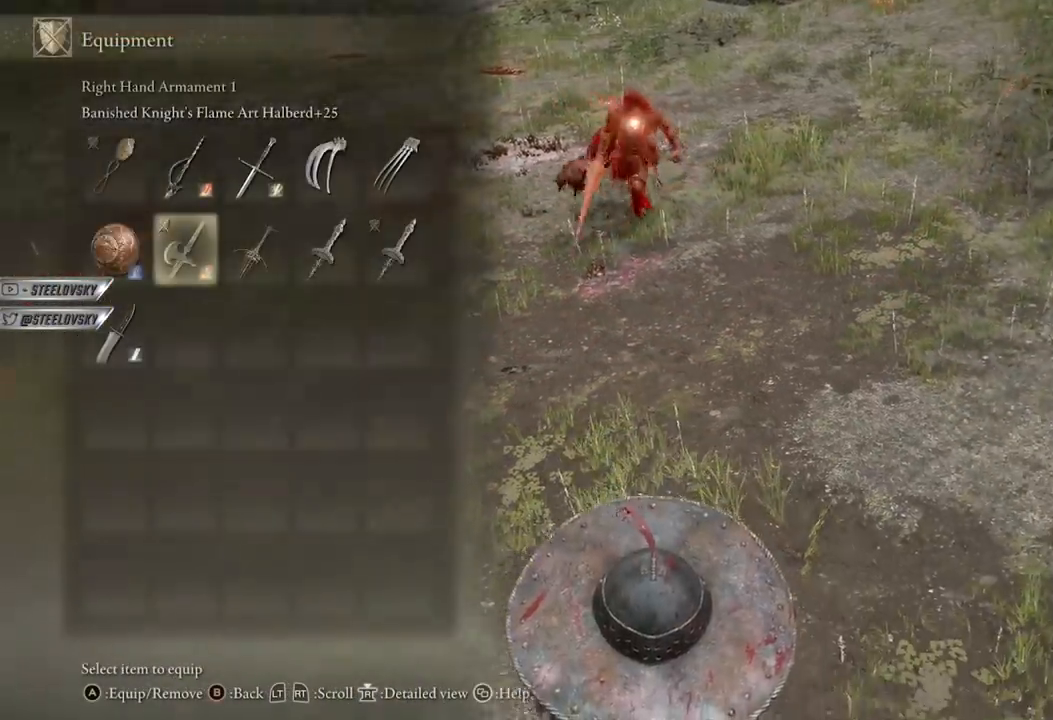
{"buttons": [], "left_stick": "down-left", "right_stick": "center", "events": [[100, "DPAD_LEFT", "down"], [133, "DPAD_LEFT", "up"], [200, "left_stick", "down-left"], [350, "DPAD_RIGHT", "down"], [467, "DPAD_RIGHT", "up"]]}
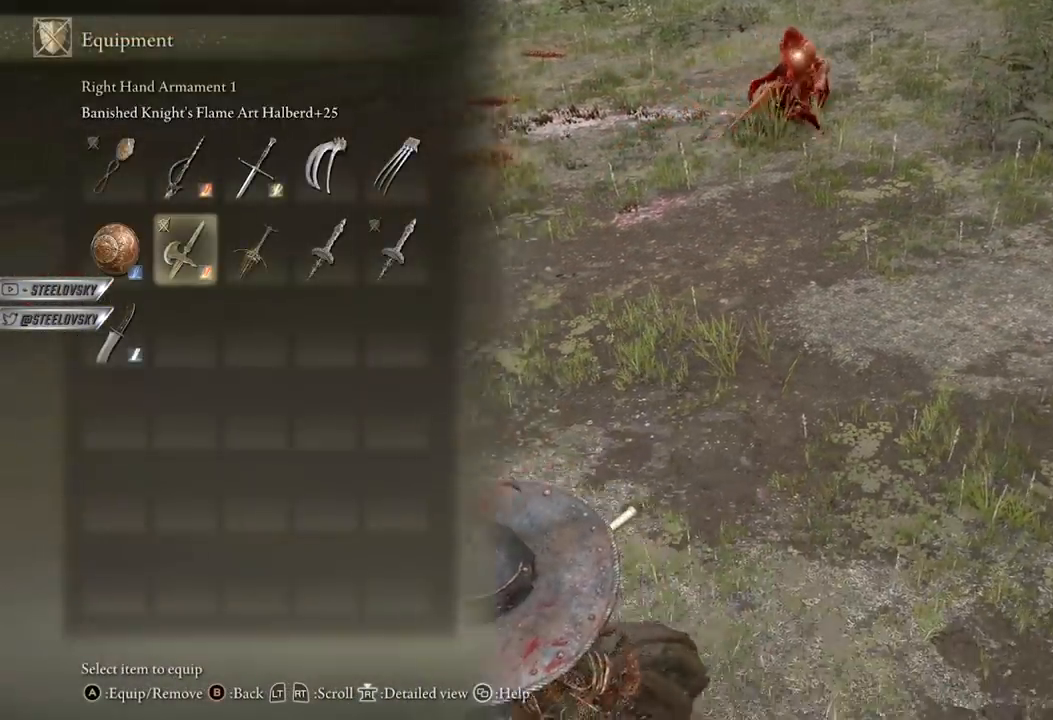
{"buttons": ["A"], "left_stick": "left", "right_stick": "center", "events": [[117, "DPAD_UP", "down"], [183, "DPAD_UP", "up"], [217, "DPAD_UP", "down"], [233, "DPAD_RIGHT", "down"], [250, "DPAD_UP", "up"], [317, "DPAD_RIGHT", "up"], [450, "A", "down"], [500, "left_stick", "left"]]}
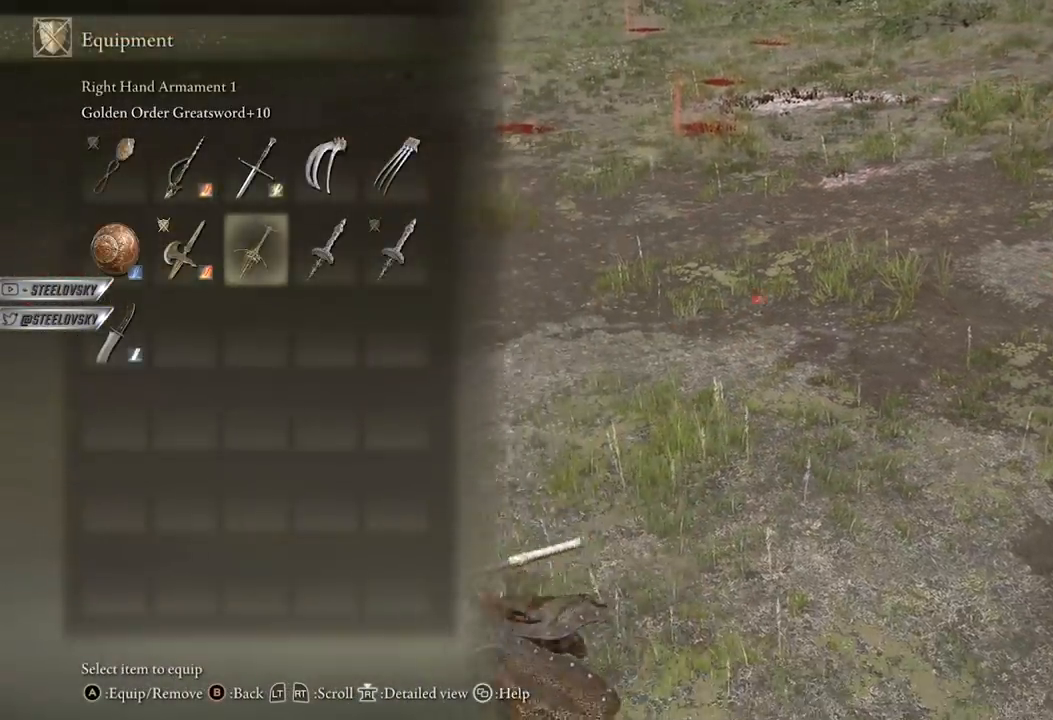
{"buttons": [], "left_stick": "down-right", "right_stick": "right", "events": [[67, "A", "up"], [167, "START", "down"], [167, "left_stick", "up-left"], [250, "START", "up"], [350, "left_stick", "up-right"], [367, "right_stick", "right"], [483, "left_stick", "down-right"]]}
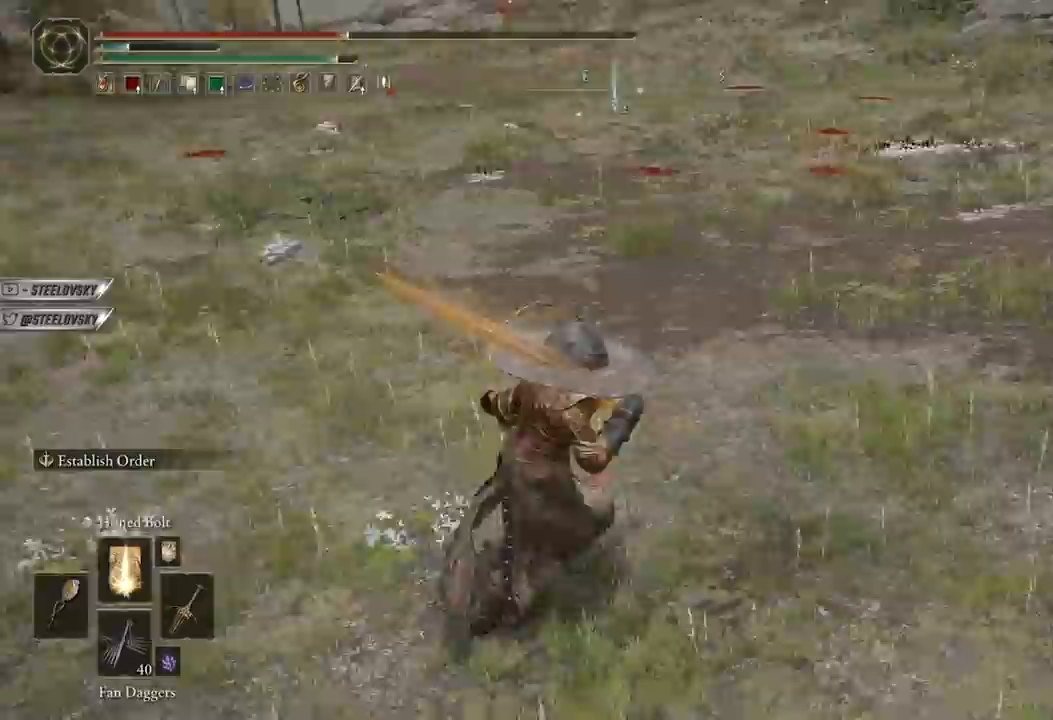
{"buttons": ["B"], "left_stick": "down-right", "right_stick": "center", "events": [[33, "left_stick", "down"], [50, "B", "down"], [100, "right_stick", "center"], [467, "left_stick", "down-right"]]}
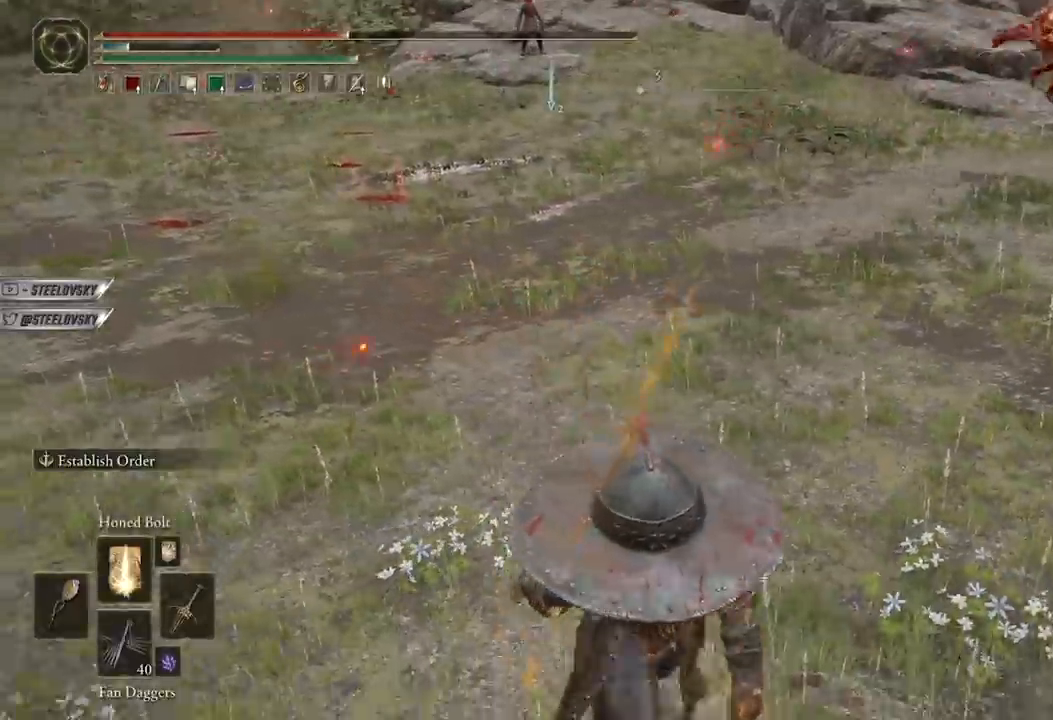
{"buttons": ["A", "B"], "left_stick": "down-right", "right_stick": "center", "events": [[83, "START", "down"], [167, "START", "up"], [250, "A", "down"], [350, "A", "up"], [433, "A", "down"]]}
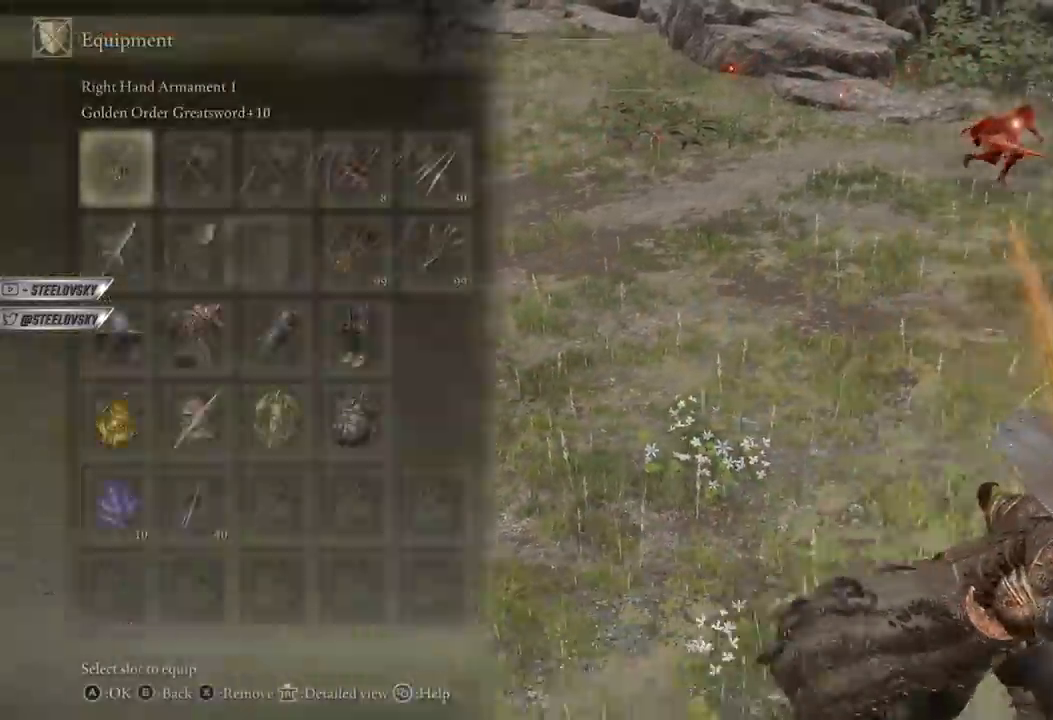
{"buttons": ["B"], "left_stick": "down", "right_stick": "center", "events": [[33, "DPAD_UP", "down"], [50, "A", "up"], [133, "A", "down"], [133, "DPAD_UP", "up"], [217, "A", "up"], [300, "START", "down"], [333, "left_stick", "down"], [367, "START", "up"]]}
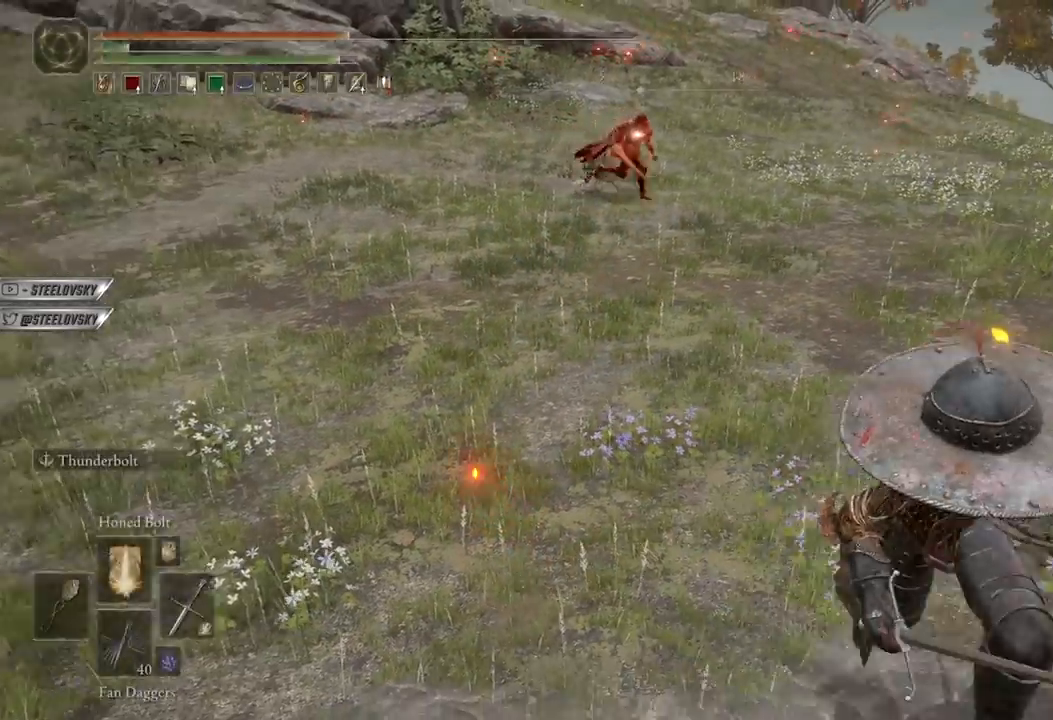
{"buttons": ["B"], "left_stick": "up-left", "right_stick": "center", "events": [[17, "B", "up"], [117, "left_stick", "down-left"], [183, "B", "down"], [283, "left_stick", "up-left"], [367, "left_stick", "up"], [467, "left_stick", "up-left"]]}
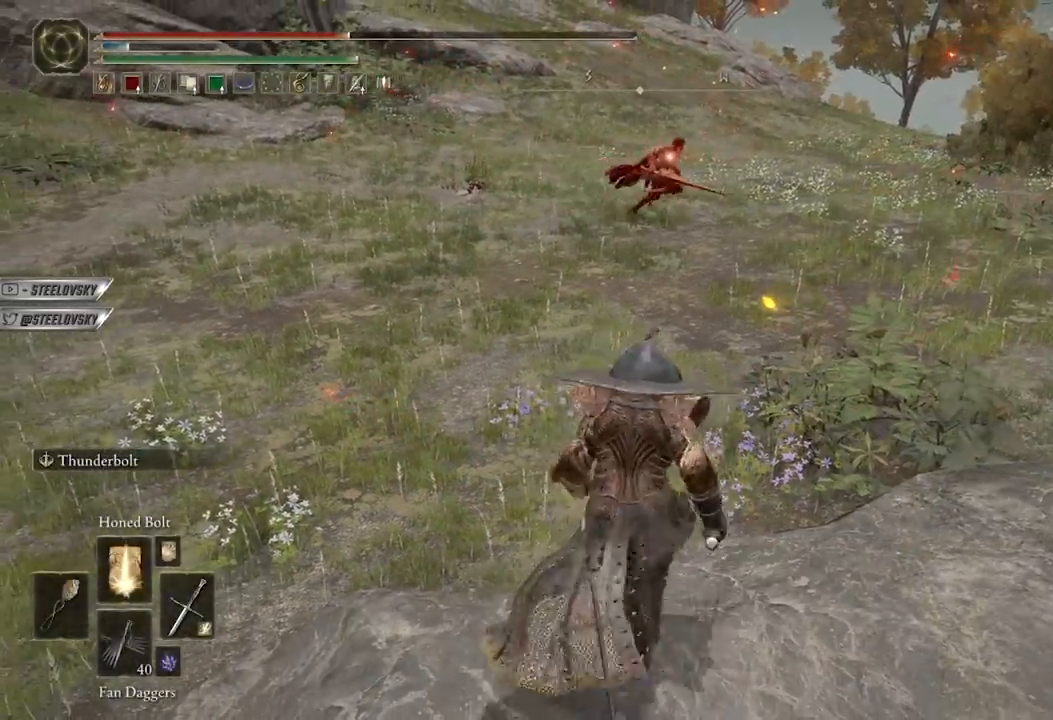
{"buttons": ["B", "Y", "DPAD_RIGHT"], "left_stick": "left", "right_stick": "center", "events": [[133, "left_stick", "down-left"], [183, "Y", "down"], [433, "DPAD_RIGHT", "down"], [433, "left_stick", "left"]]}
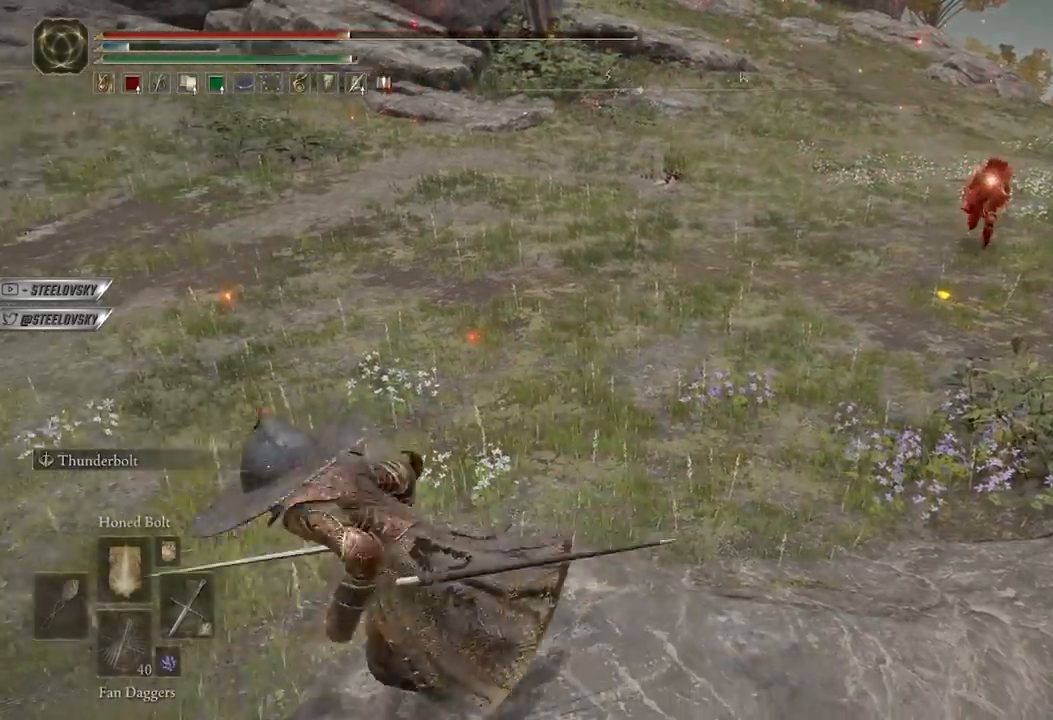
{"buttons": [], "left_stick": "down-left", "right_stick": "right", "events": [[67, "left_stick", "up"], [83, "DPAD_RIGHT", "up"], [133, "Y", "up"], [133, "left_stick", "right"], [217, "left_stick", "down"], [233, "B", "up"], [300, "left_stick", "down-left"], [350, "right_stick", "right"]]}
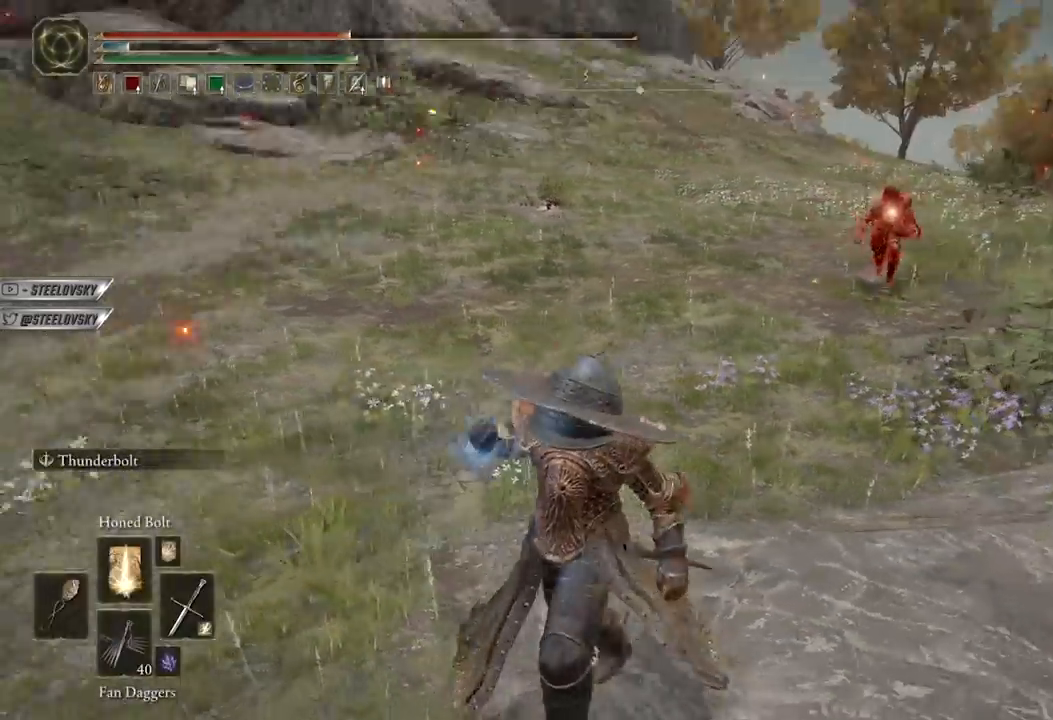
{"buttons": ["R3"], "left_stick": "down-left", "right_stick": "center", "events": [[67, "right_stick", "center"], [433, "R3", "down"]]}
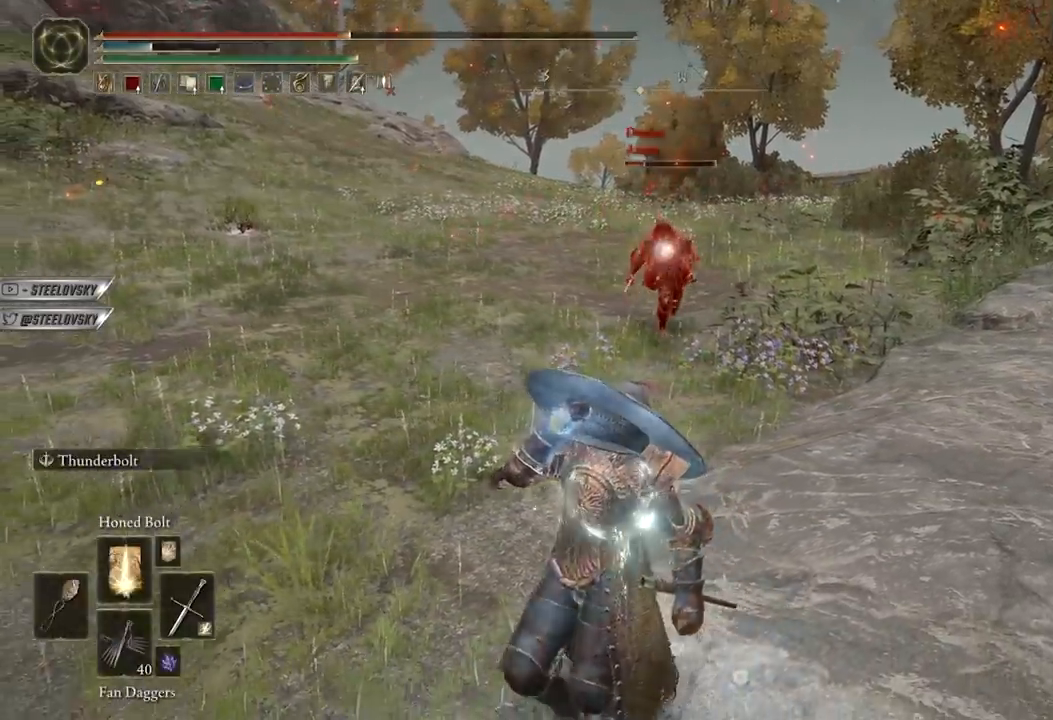
{"buttons": [], "left_stick": "left", "right_stick": "center", "events": [[67, "R3", "up"], [500, "left_stick", "left"]]}
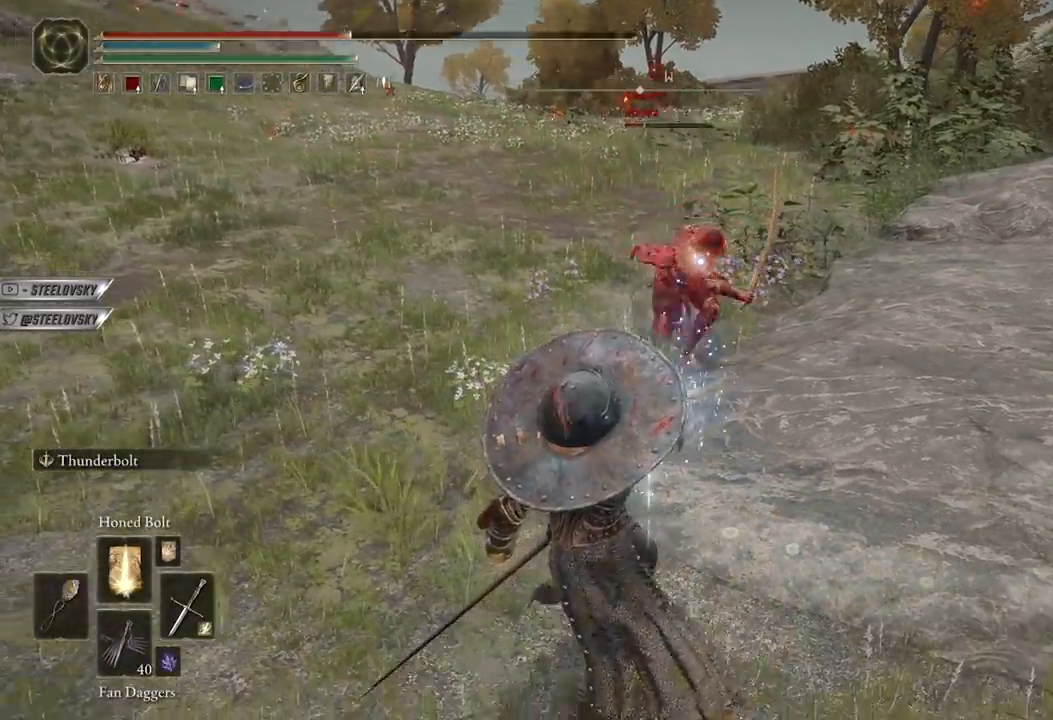
{"buttons": [], "left_stick": "down-left", "right_stick": "center", "events": [[150, "B", "down"], [217, "B", "up"], [433, "left_stick", "down-left"]]}
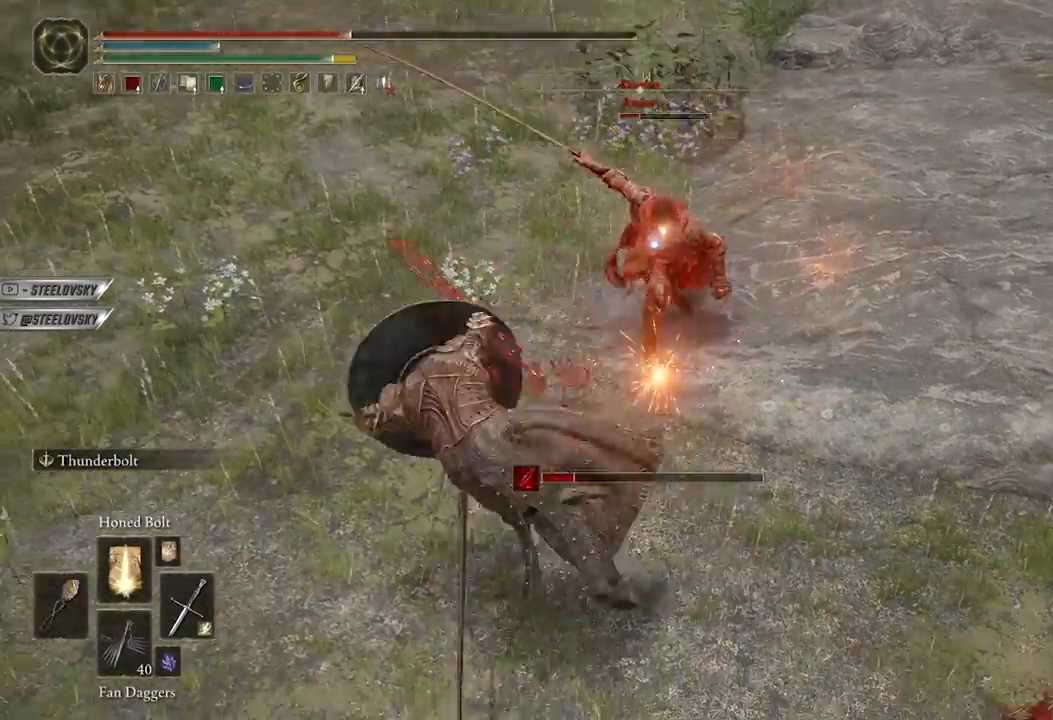
{"buttons": [], "left_stick": "down", "right_stick": "center", "events": [[283, "left_stick", "center"], [433, "left_stick", "down"]]}
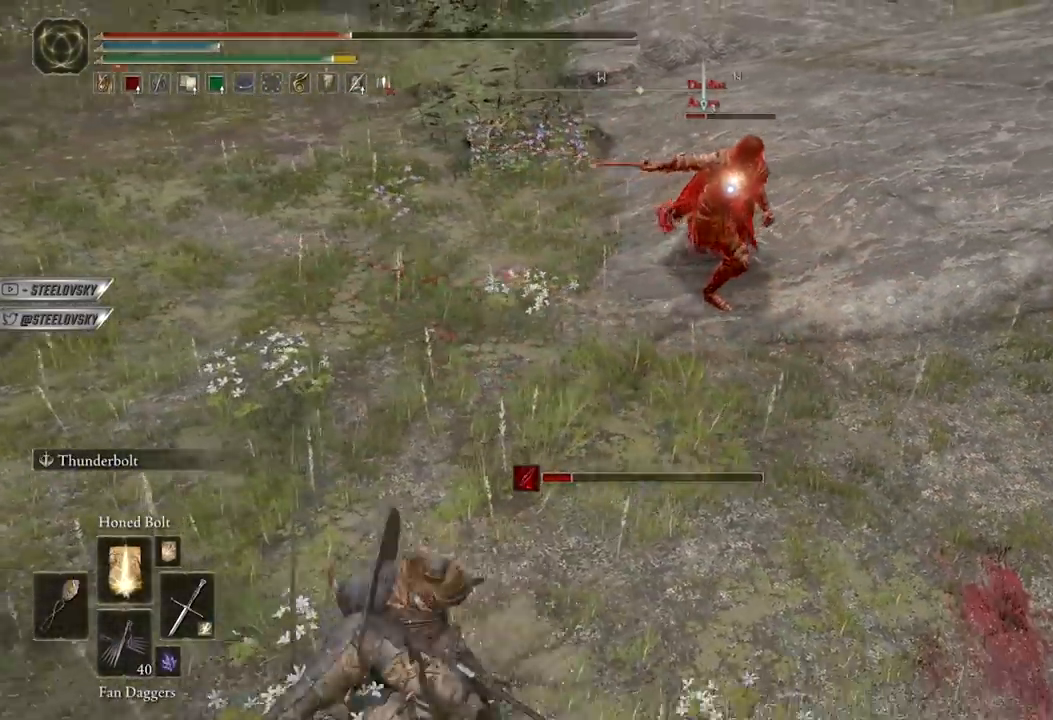
{"buttons": [], "left_stick": "up", "right_stick": "center", "events": [[183, "left_stick", "down-right"], [350, "left_stick", "up-right"], [417, "B", "down"], [433, "left_stick", "up"], [467, "B", "up"]]}
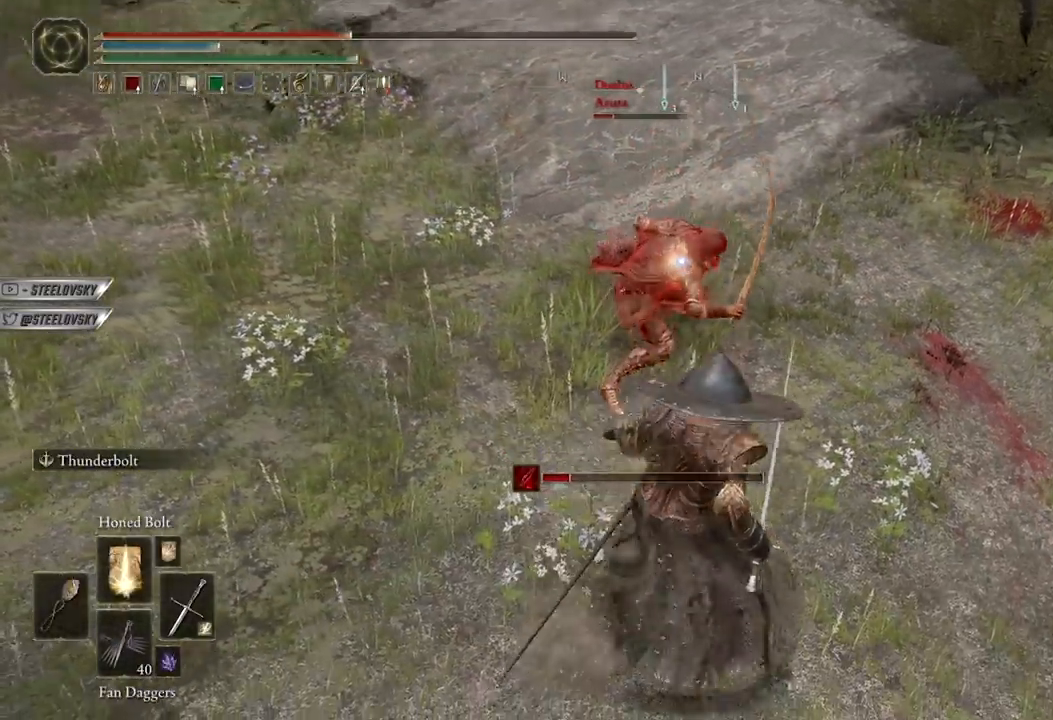
{"buttons": ["L3"], "left_stick": "left", "right_stick": "center", "events": [[133, "R3", "down"], [183, "right_stick", "down-left"], [217, "left_stick", "up-left"], [267, "R3", "up"], [300, "R1", "down"], [383, "R1", "up"], [383, "left_stick", "left"], [383, "right_stick", "center"], [467, "L3", "down"]]}
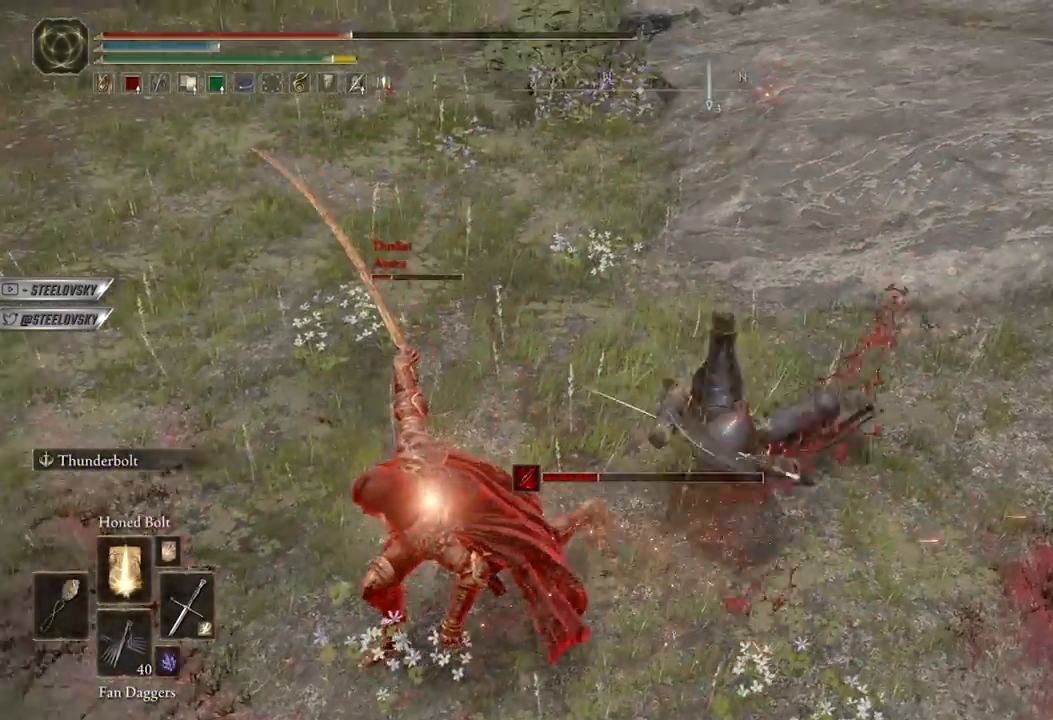
{"buttons": ["L3", "R3"], "left_stick": "down-left", "right_stick": "center", "events": [[17, "right_stick", "left"], [117, "left_stick", "down-left"], [183, "right_stick", "center"], [433, "R3", "down"]]}
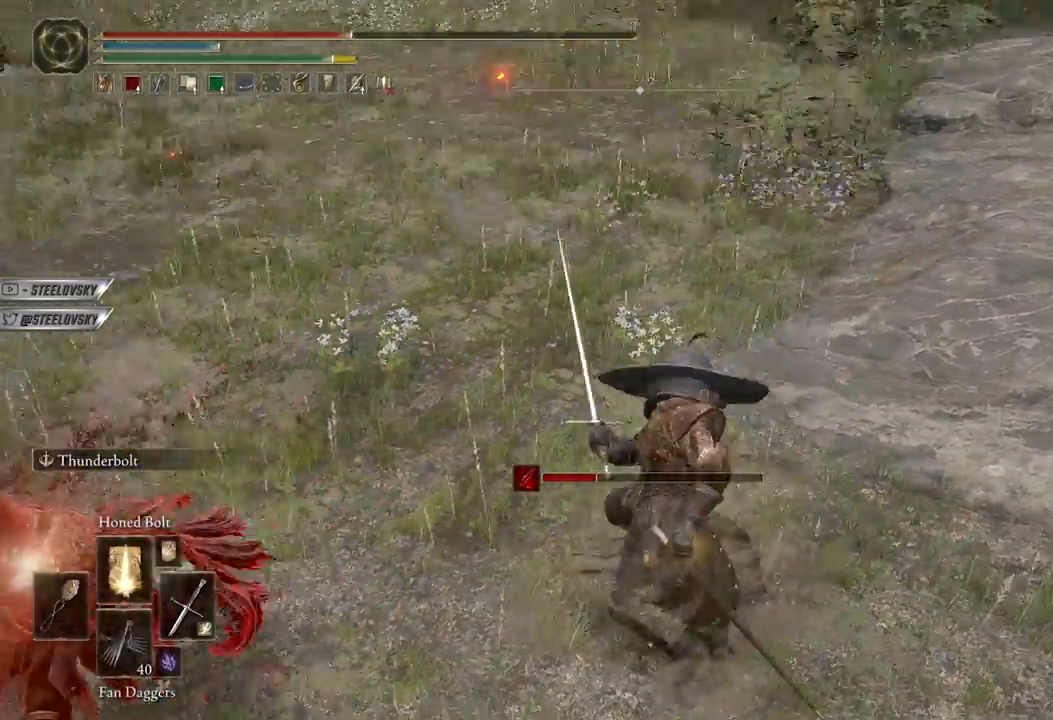
{"buttons": ["B"], "left_stick": "right", "right_stick": "center", "events": [[33, "right_stick", "up-left"], [67, "R3", "up"], [100, "L3", "up"], [117, "right_stick", "center"], [200, "left_stick", "center"], [317, "B", "down"], [417, "left_stick", "right"]]}
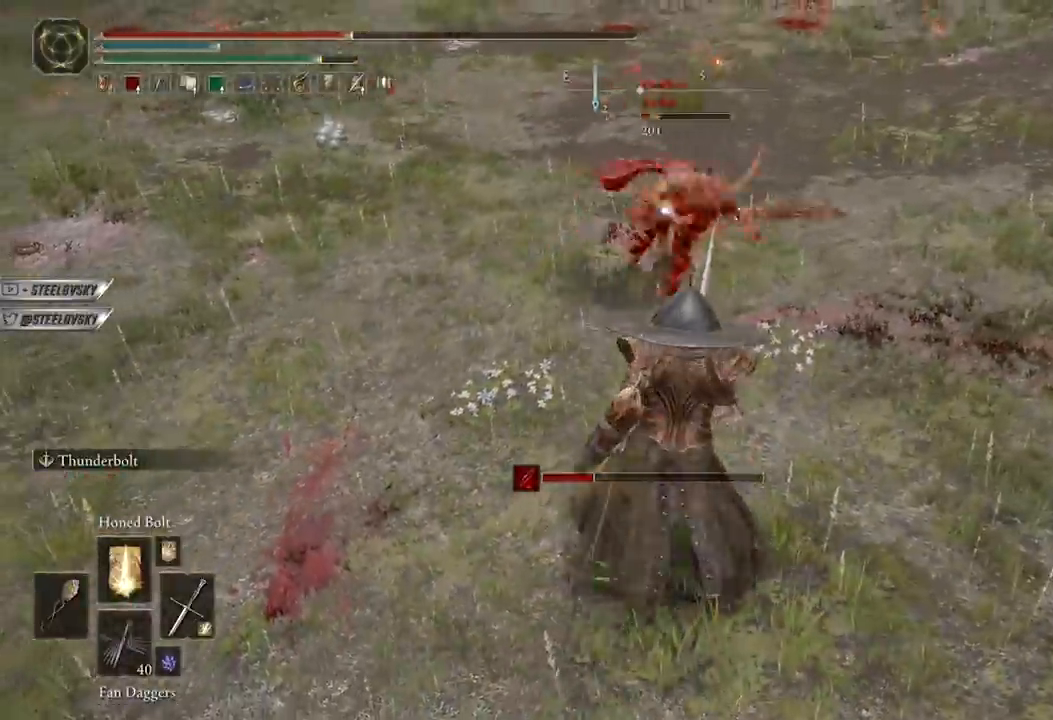
{"buttons": [], "left_stick": "up", "right_stick": "center", "events": [[67, "left_stick", "down-right"], [183, "left_stick", "right"], [300, "left_stick", "up-right"], [367, "R1", "down"], [400, "left_stick", "up"], [433, "R1", "up"], [450, "B", "up"]]}
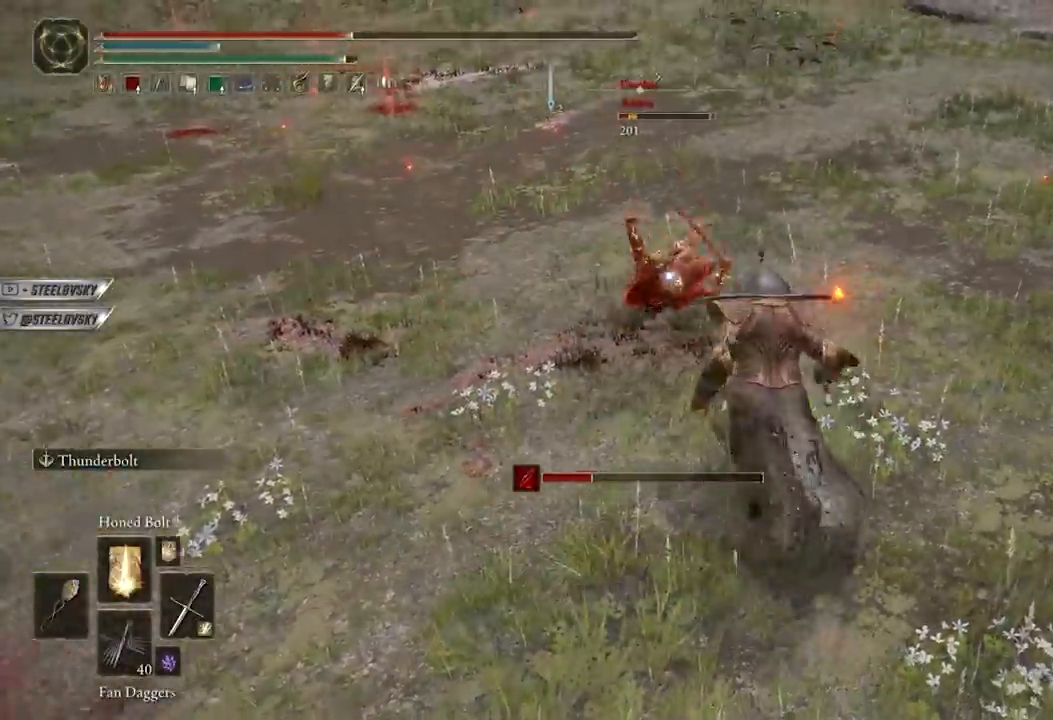
{"buttons": [], "left_stick": "center", "right_stick": "center", "events": [[33, "left_stick", "up-right"], [300, "left_stick", "center"]]}
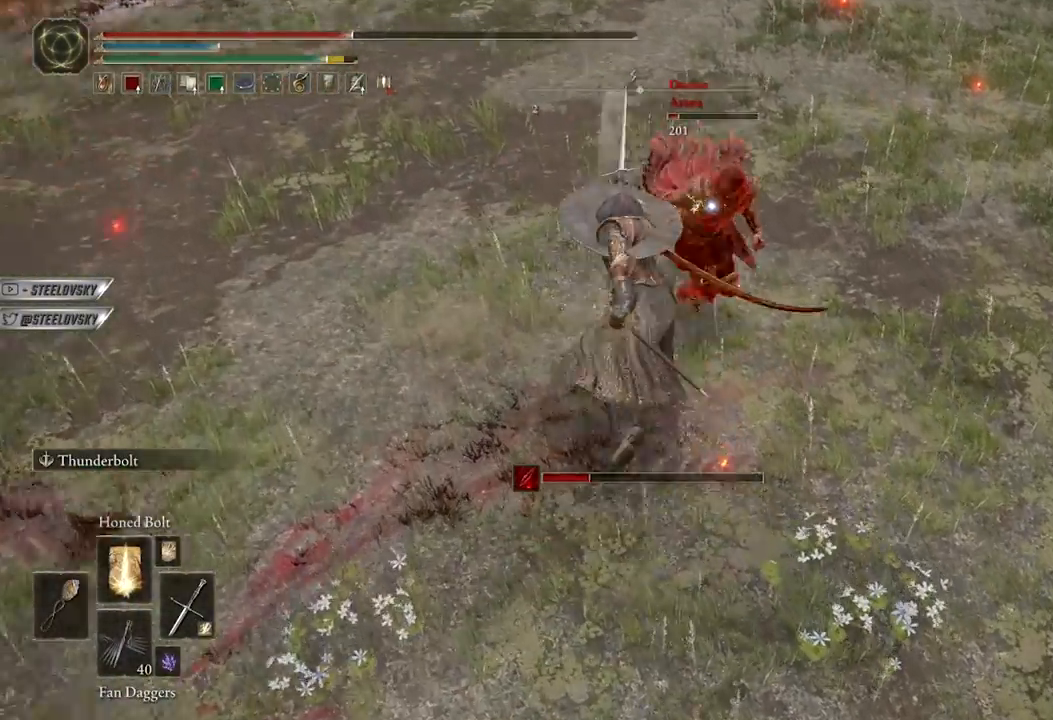
{"buttons": ["B", "DPAD_UP"], "left_stick": "up-right", "right_stick": "center", "events": [[17, "left_stick", "up-right"], [67, "R3", "down"], [117, "right_stick", "up-right"], [133, "left_stick", "up"], [200, "R3", "up"], [233, "left_stick", "up-left"], [267, "B", "down"], [300, "right_stick", "right"], [400, "left_stick", "up-right"], [400, "right_stick", "center"], [417, "DPAD_UP", "down"]]}
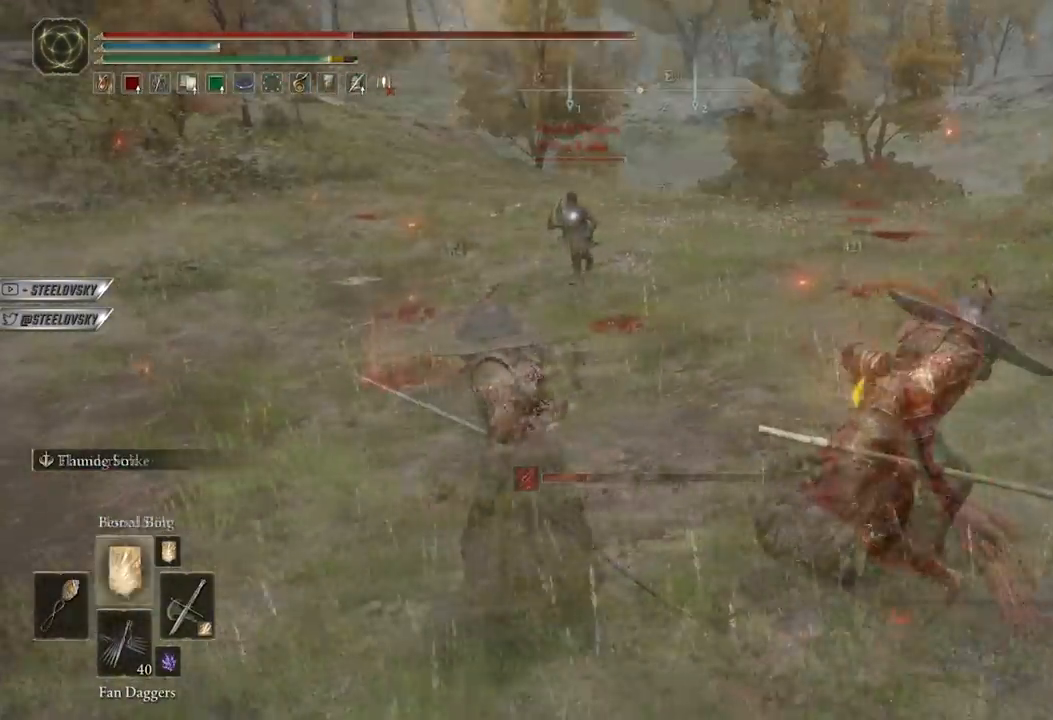
{"buttons": ["B"], "left_stick": "up-right", "right_stick": "center", "events": [[33, "DPAD_UP", "up"], [183, "left_stick", "up-left"], [350, "left_stick", "up"], [467, "left_stick", "up-right"]]}
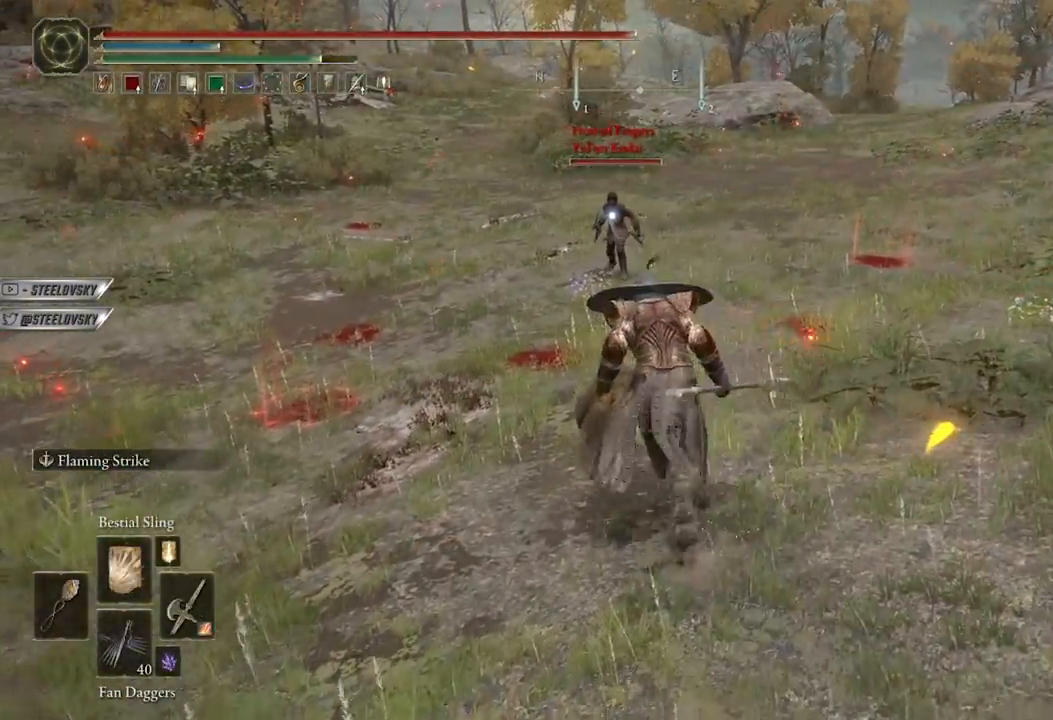
{"buttons": ["B"], "left_stick": "up-left", "right_stick": "center", "events": [[183, "left_stick", "up-left"], [217, "B", "up"], [267, "left_stick", "left"], [300, "B", "down"], [500, "left_stick", "up-left"]]}
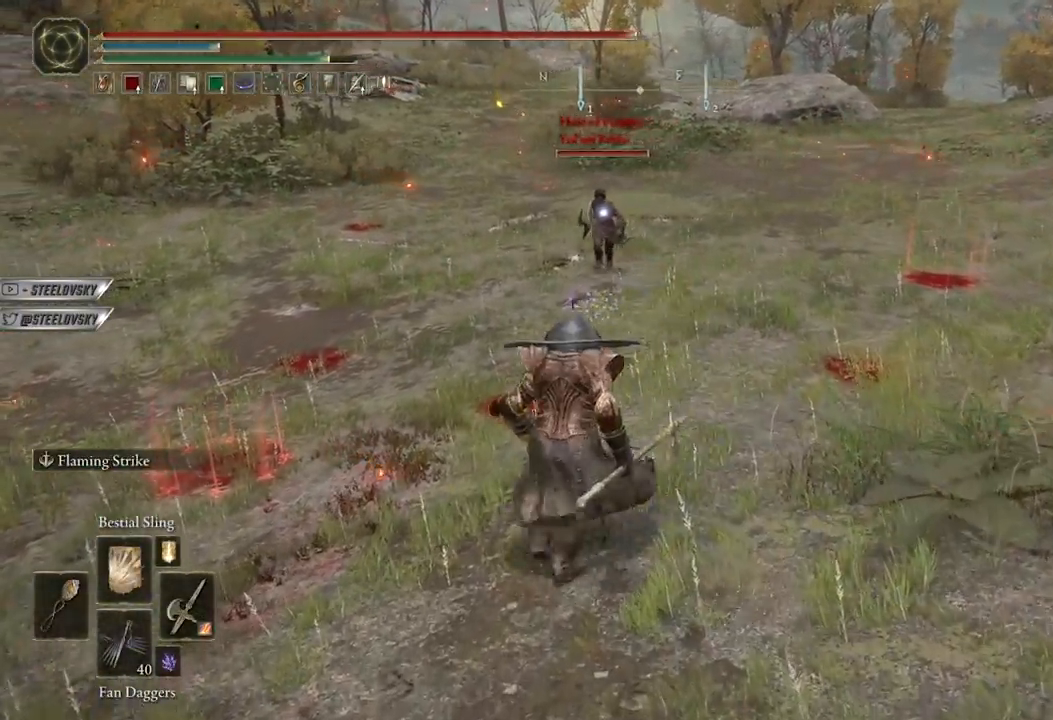
{"buttons": ["B"], "left_stick": "up-right", "right_stick": "center", "events": [[100, "left_stick", "up"], [250, "left_stick", "up-right"], [367, "R3", "down"], [417, "R3", "up"]]}
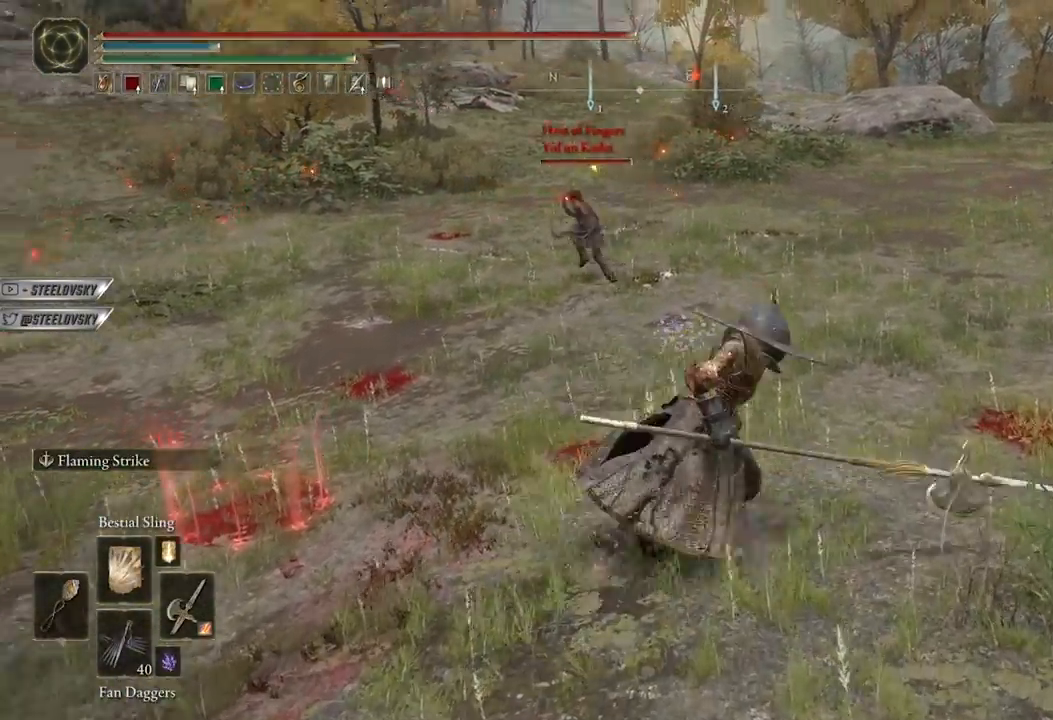
{"buttons": [], "left_stick": "up", "right_stick": "left", "events": [[150, "right_stick", "left"], [233, "L1", "down"], [233, "left_stick", "up"], [267, "right_stick", "center"], [333, "L1", "up"], [350, "R3", "down"], [383, "B", "up"], [383, "right_stick", "left"], [467, "R3", "up"]]}
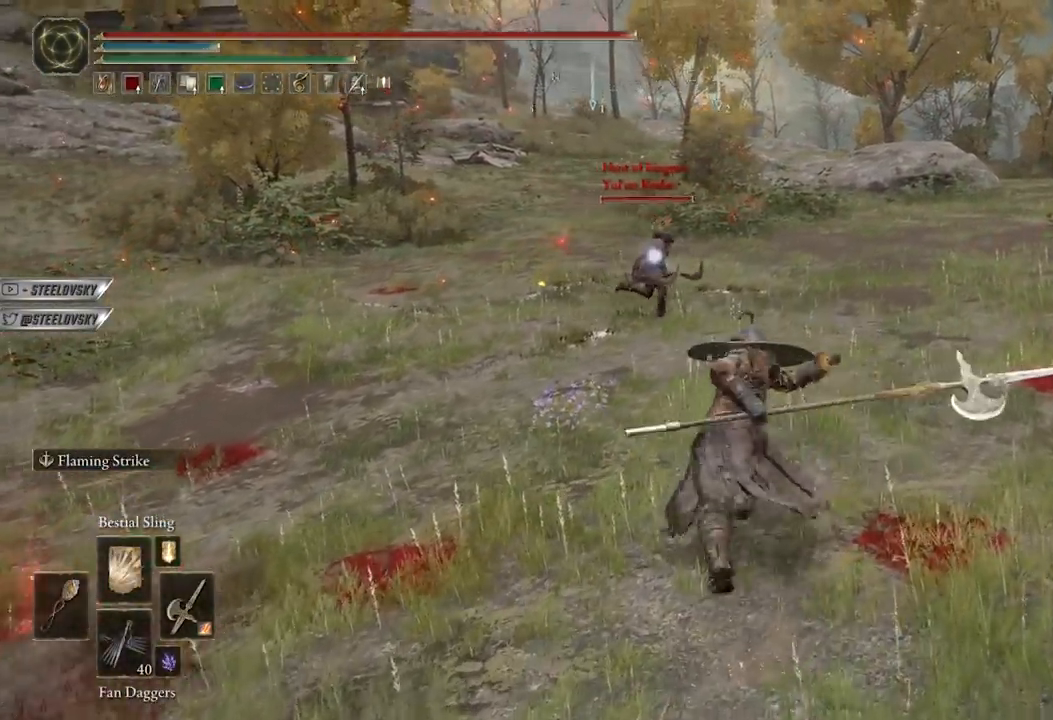
{"buttons": ["DPAD_UP"], "left_stick": "center", "right_stick": "center", "events": [[17, "right_stick", "center"], [250, "left_stick", "center"], [467, "DPAD_UP", "down"]]}
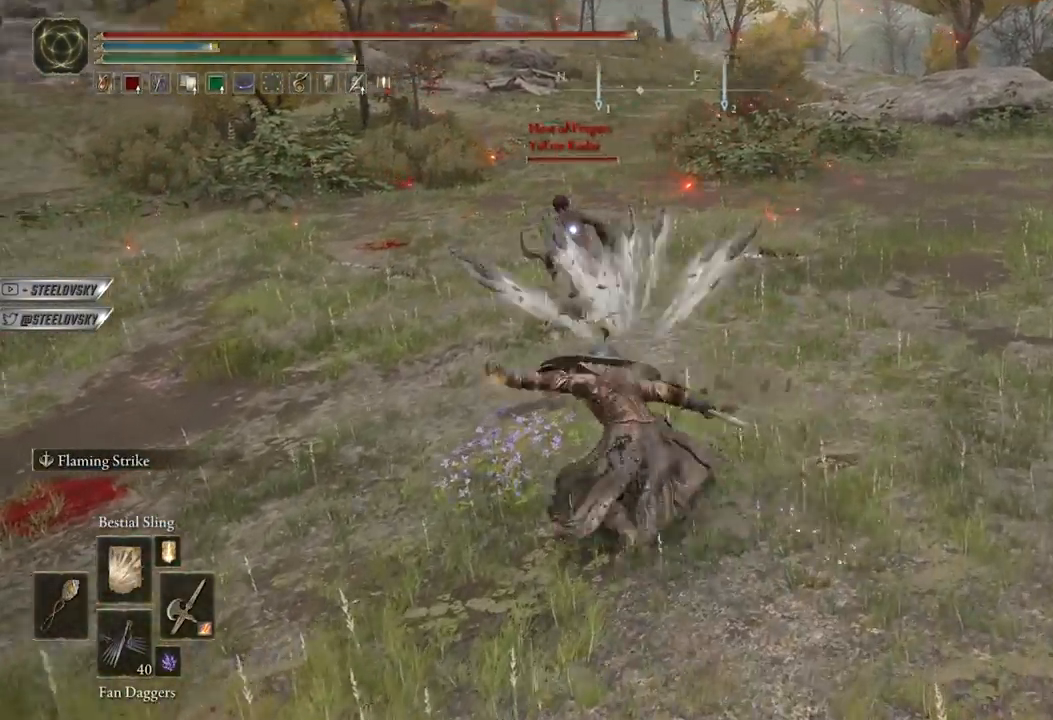
{"buttons": [], "left_stick": "center", "right_stick": "center", "events": [[50, "DPAD_UP", "up"], [50, "L1", "down"], [167, "L1", "up"]]}
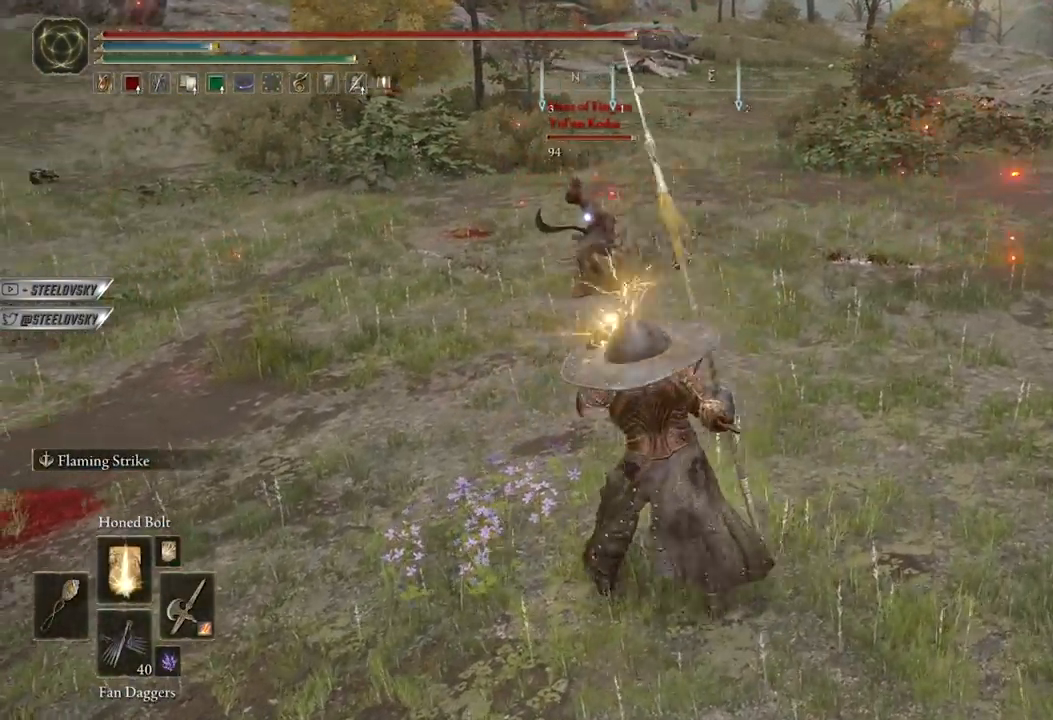
{"buttons": [], "left_stick": "center", "right_stick": "center", "events": []}
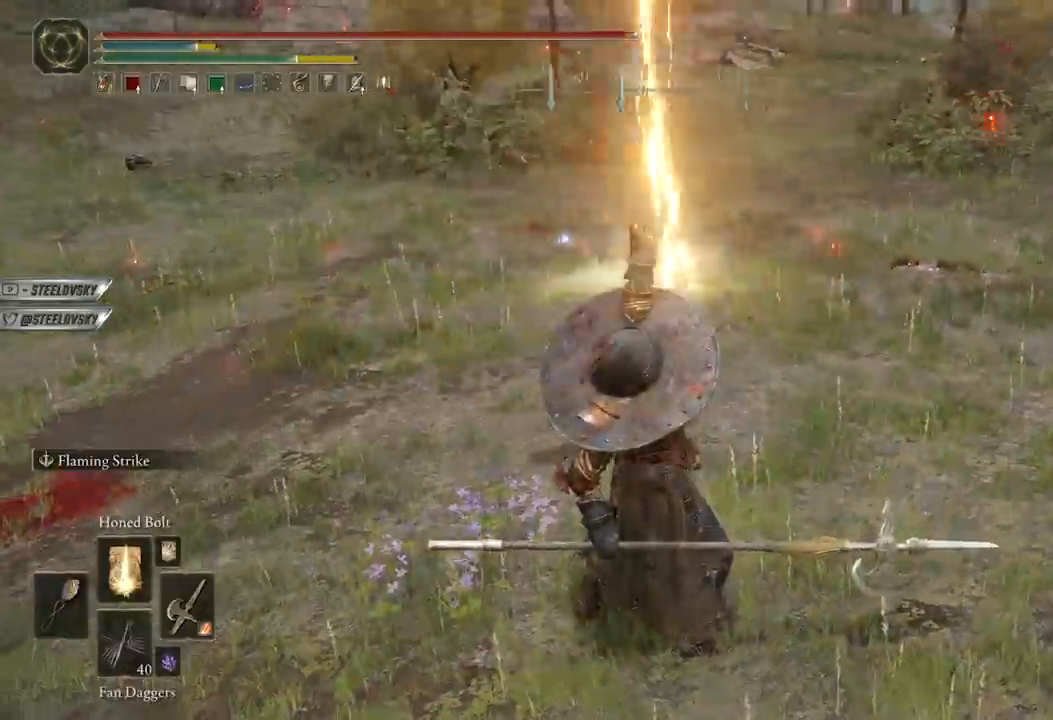
{"buttons": ["L2", "R3"], "left_stick": "up-right", "right_stick": "center", "events": [[433, "L2", "down"], [467, "left_stick", "up-right"], [500, "R3", "down"]]}